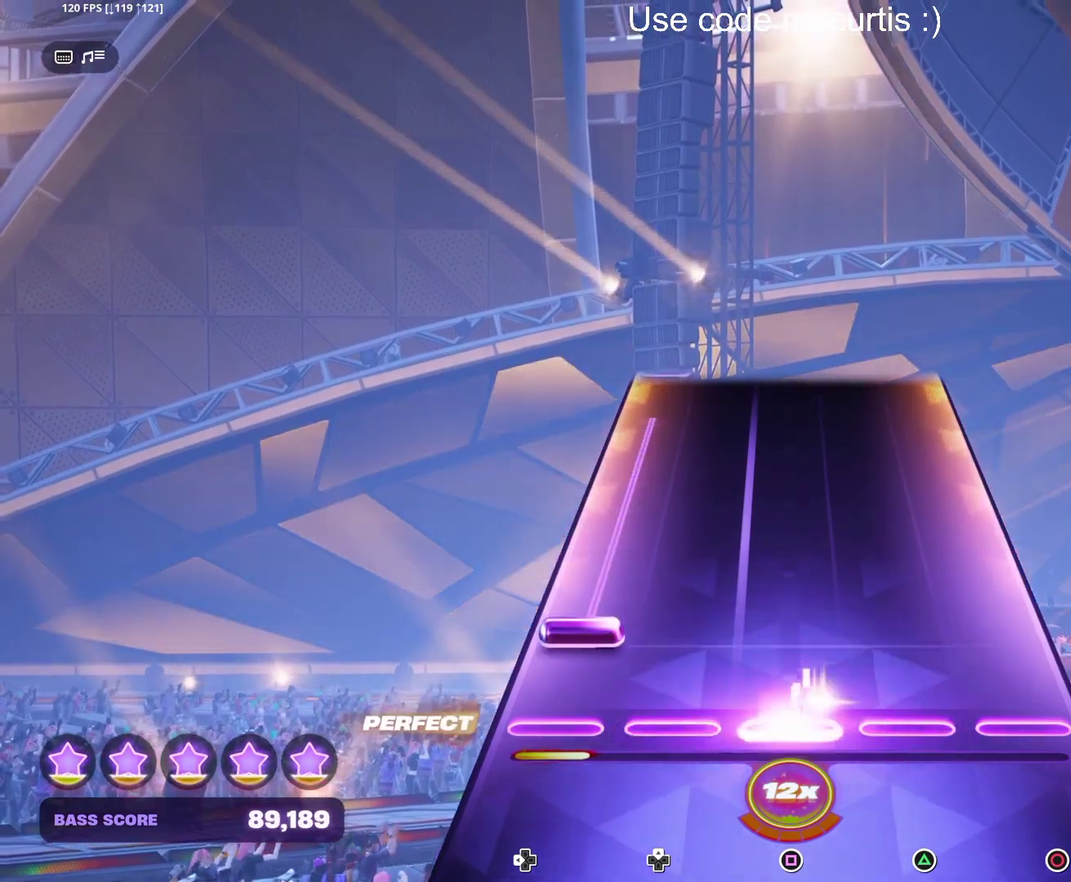
Gameplay with a controller (PlayStation layout); each line is a JSON object with the inputs held at the frame after it. "events" lists button and stick changes between this image and that frame as [ms after this image, input, new state], when the widget could be followed in between. Not read: L3 R3 left_stick right_stick.
{"buttons": [], "events": [[50, "SQUARE", "up"], [100, "DPAD_LEFT", "down"], [500, "DPAD_LEFT", "up"]]}
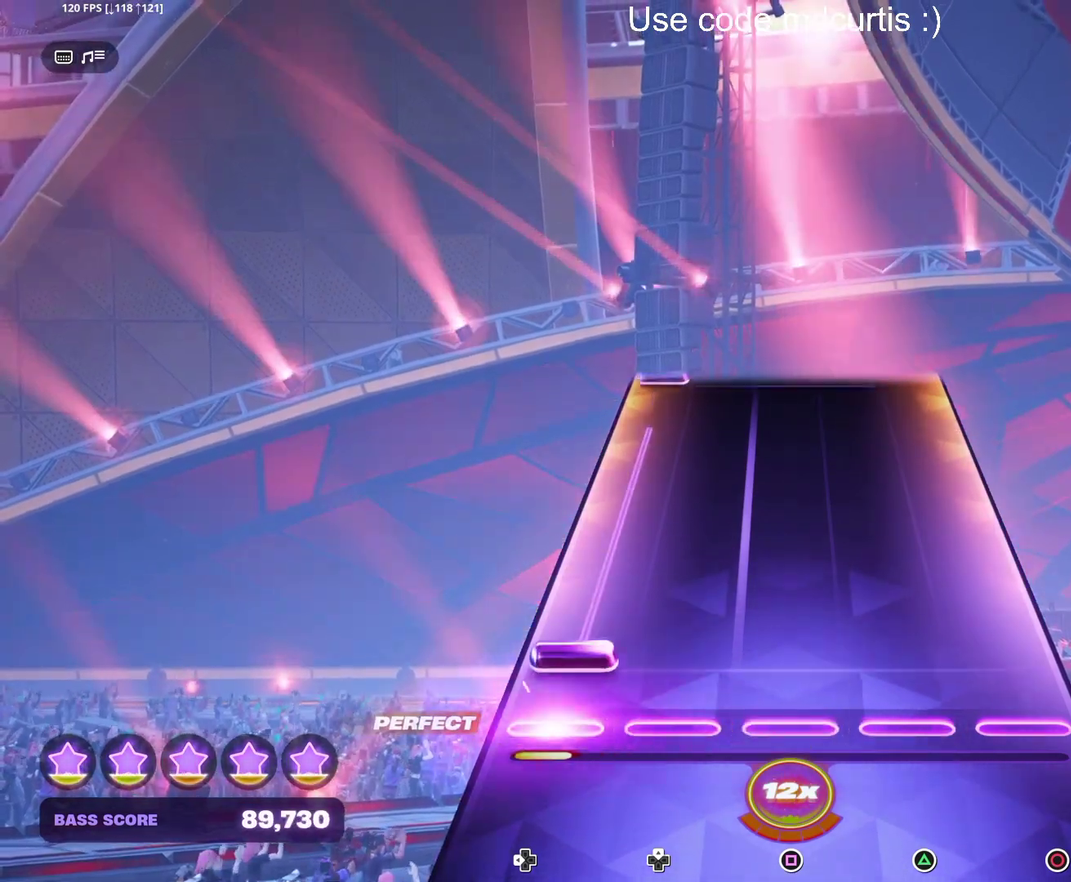
{"buttons": [], "events": [[83, "DPAD_LEFT", "down"], [433, "DPAD_LEFT", "up"]]}
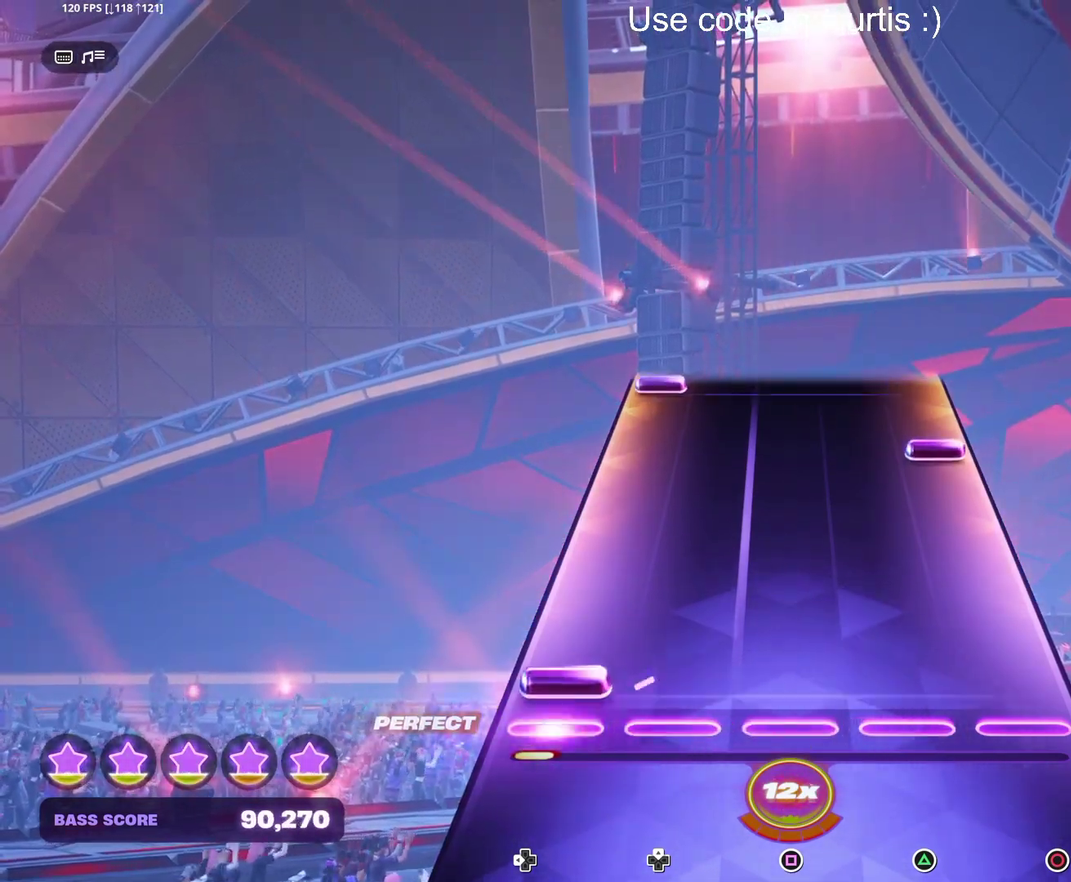
{"buttons": [], "events": [[50, "DPAD_LEFT", "down"], [150, "DPAD_LEFT", "up"], [350, "CIRCLE", "down"], [450, "CIRCLE", "up"]]}
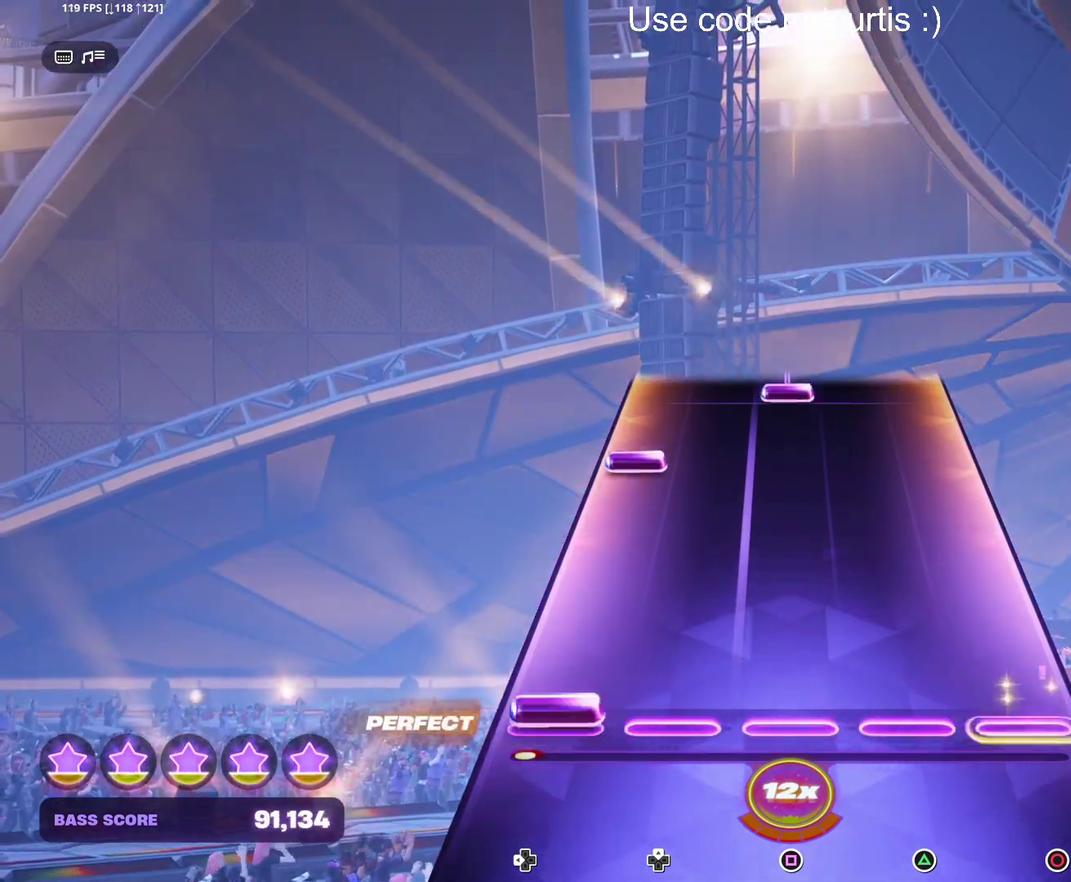
{"buttons": ["SQUARE"], "events": [[17, "DPAD_LEFT", "down"], [133, "DPAD_LEFT", "up"], [350, "DPAD_LEFT", "down"], [433, "DPAD_LEFT", "up"], [483, "SQUARE", "down"]]}
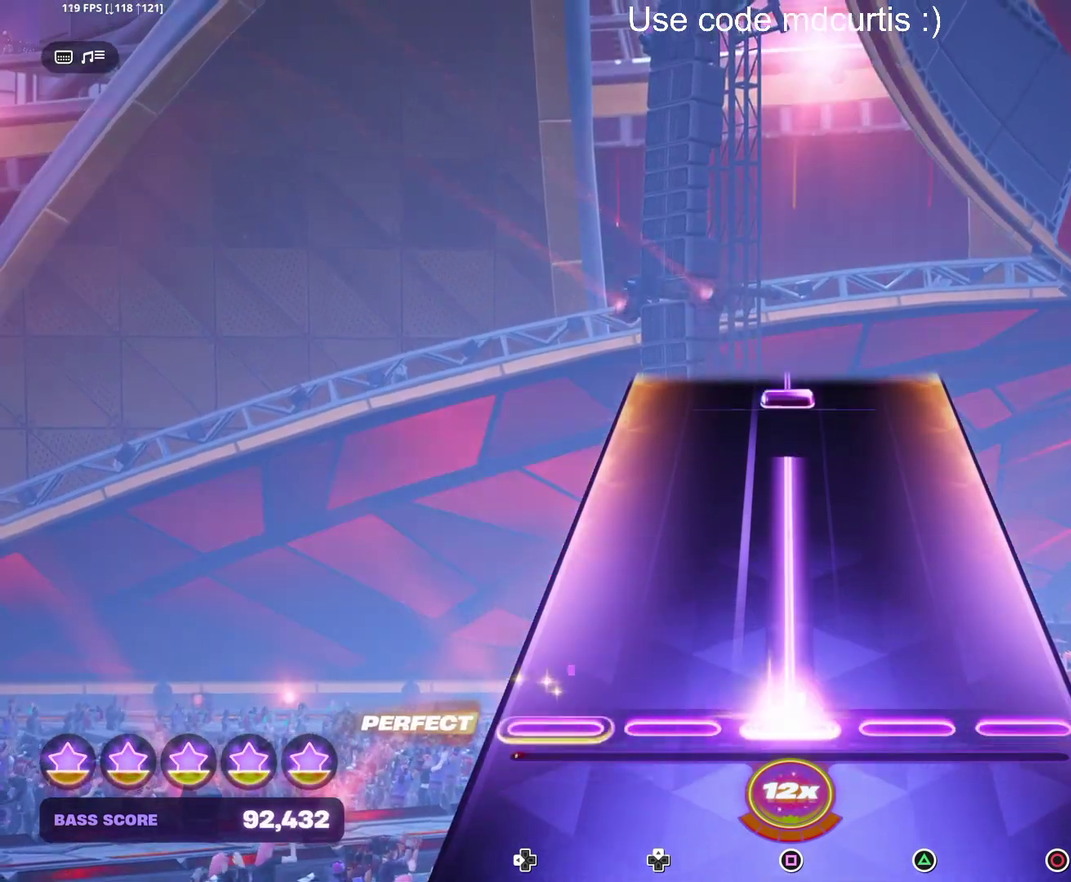
{"buttons": ["SQUARE"], "events": [[367, "SQUARE", "up"], [450, "SQUARE", "down"]]}
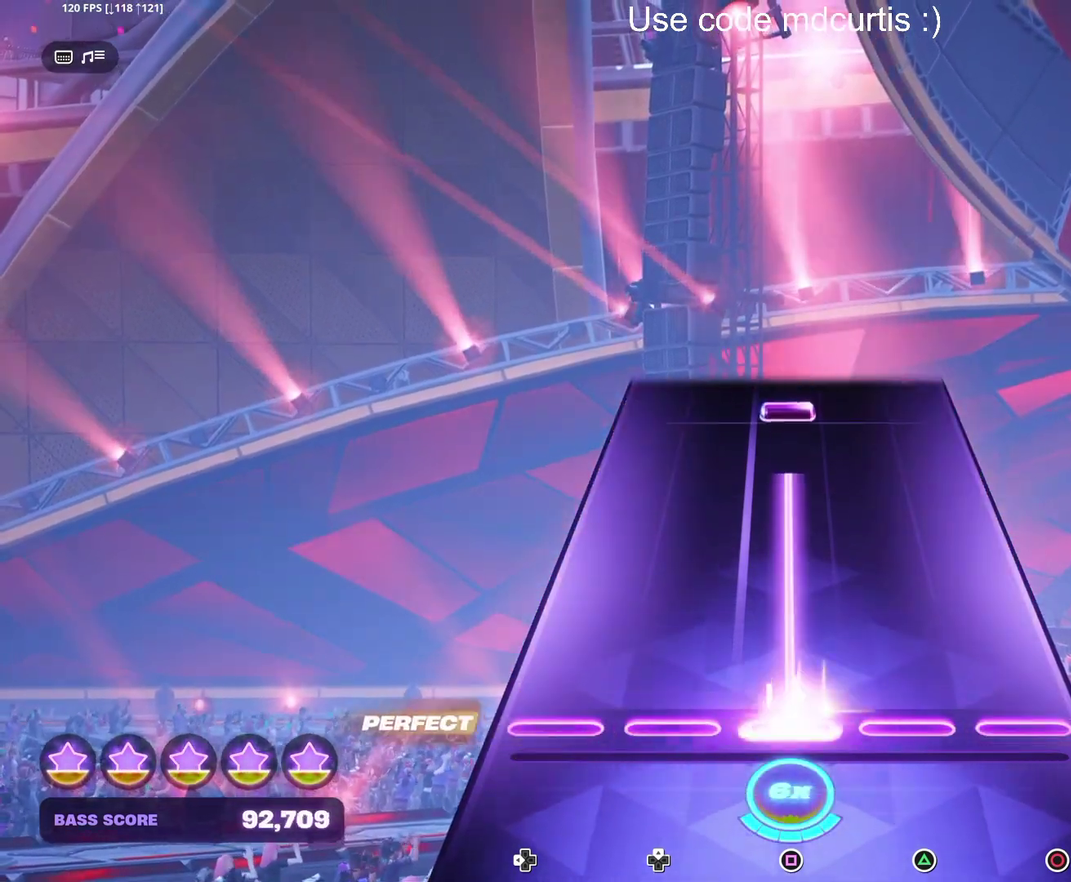
{"buttons": ["SQUARE"], "events": [[333, "SQUARE", "up"], [433, "SQUARE", "down"]]}
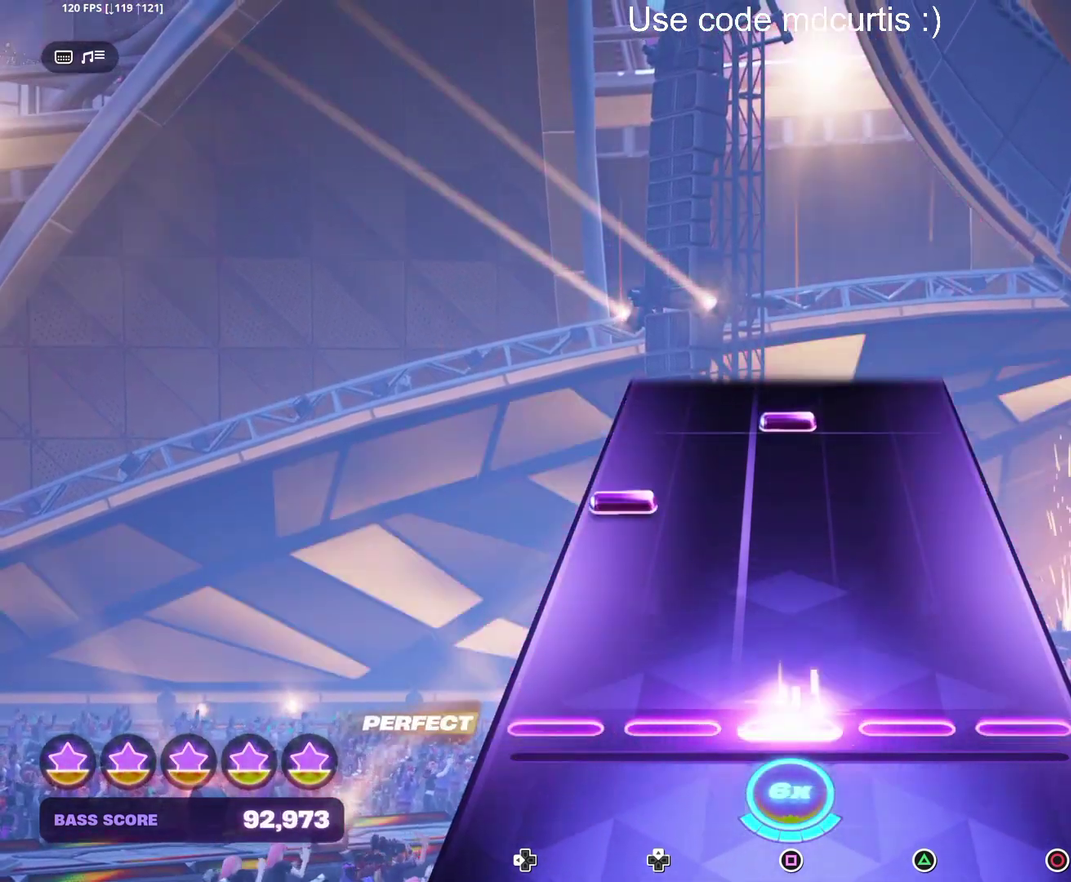
{"buttons": ["SQUARE"], "events": [[50, "SQUARE", "up"], [267, "DPAD_LEFT", "down"], [367, "DPAD_LEFT", "up"], [417, "SQUARE", "down"]]}
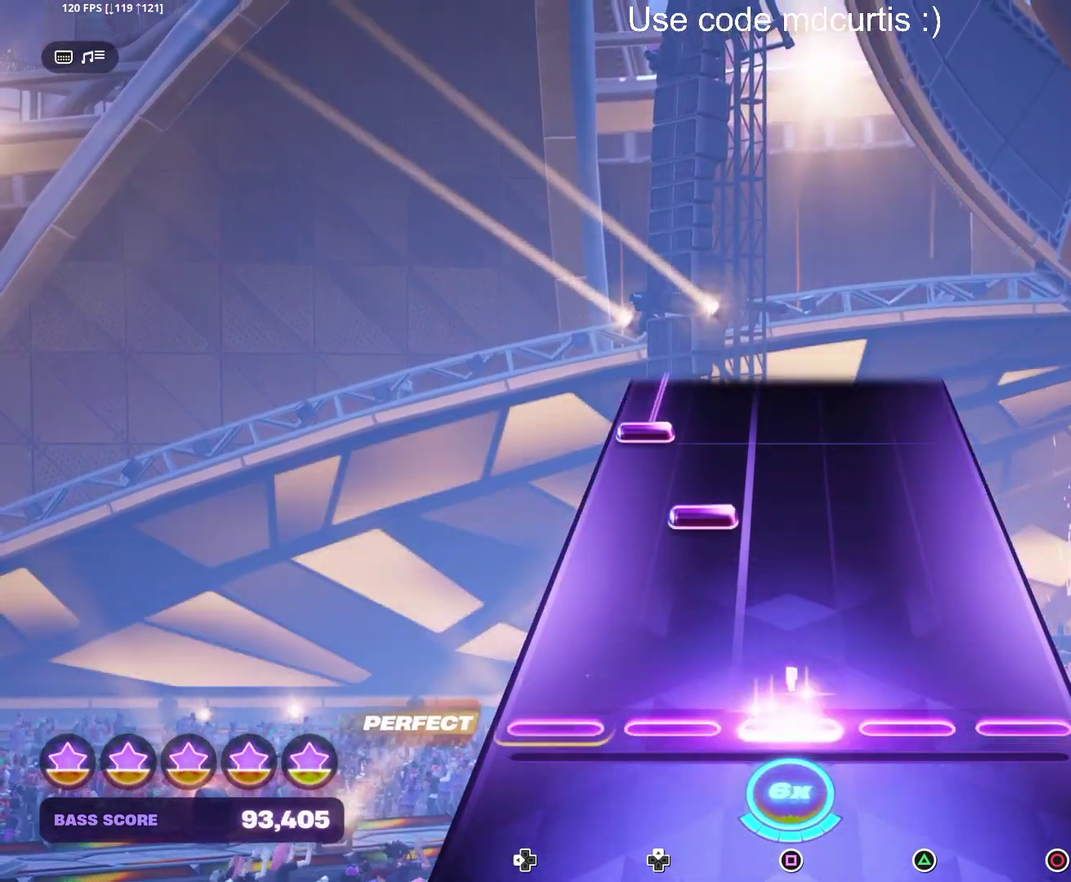
{"buttons": ["DPAD_LEFT"], "events": [[50, "SQUARE", "up"], [250, "DPAD_UP", "down"], [317, "DPAD_UP", "up"], [400, "DPAD_LEFT", "down"]]}
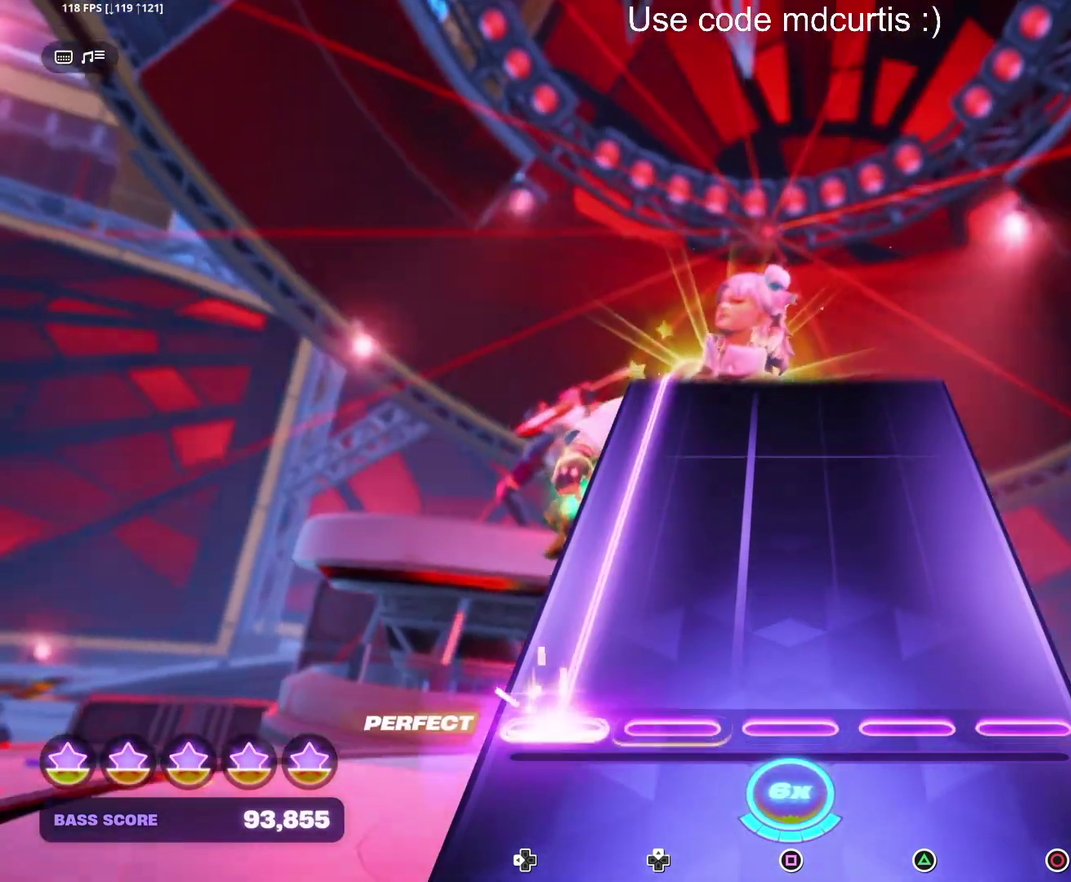
{"buttons": ["DPAD_LEFT"], "events": []}
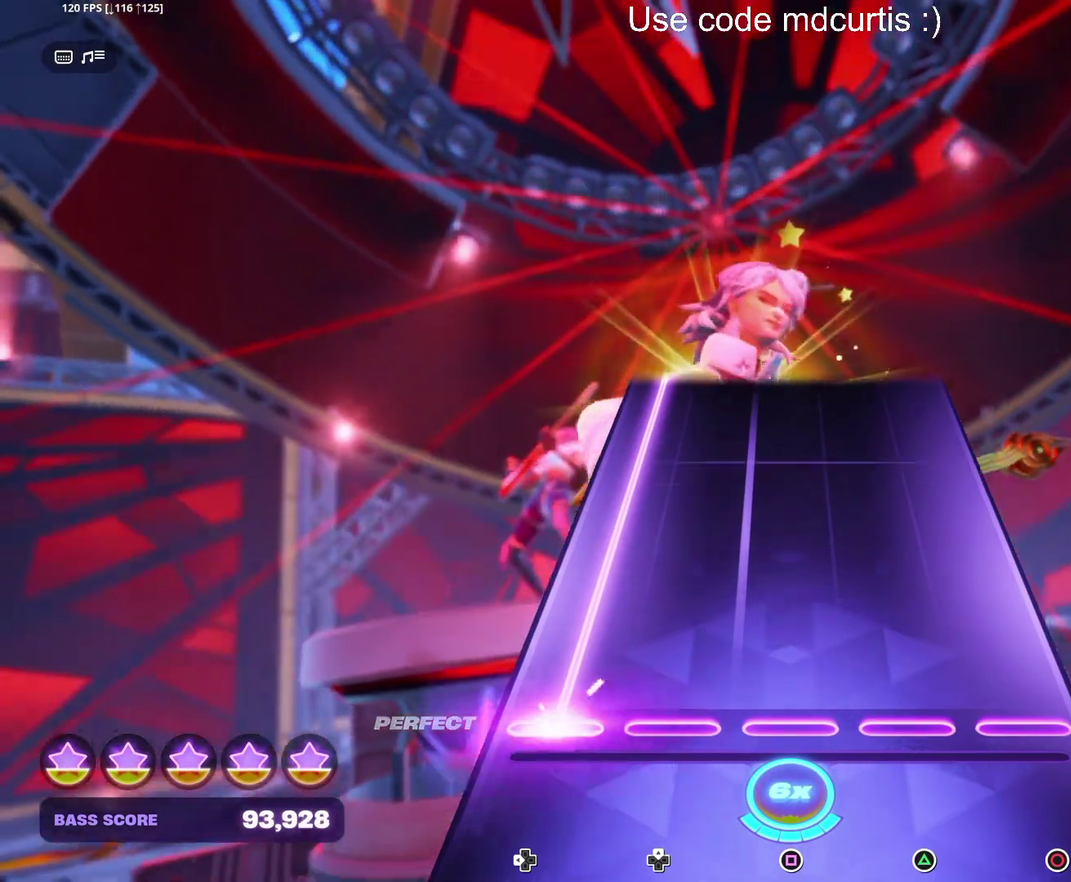
{"buttons": ["DPAD_LEFT"], "events": []}
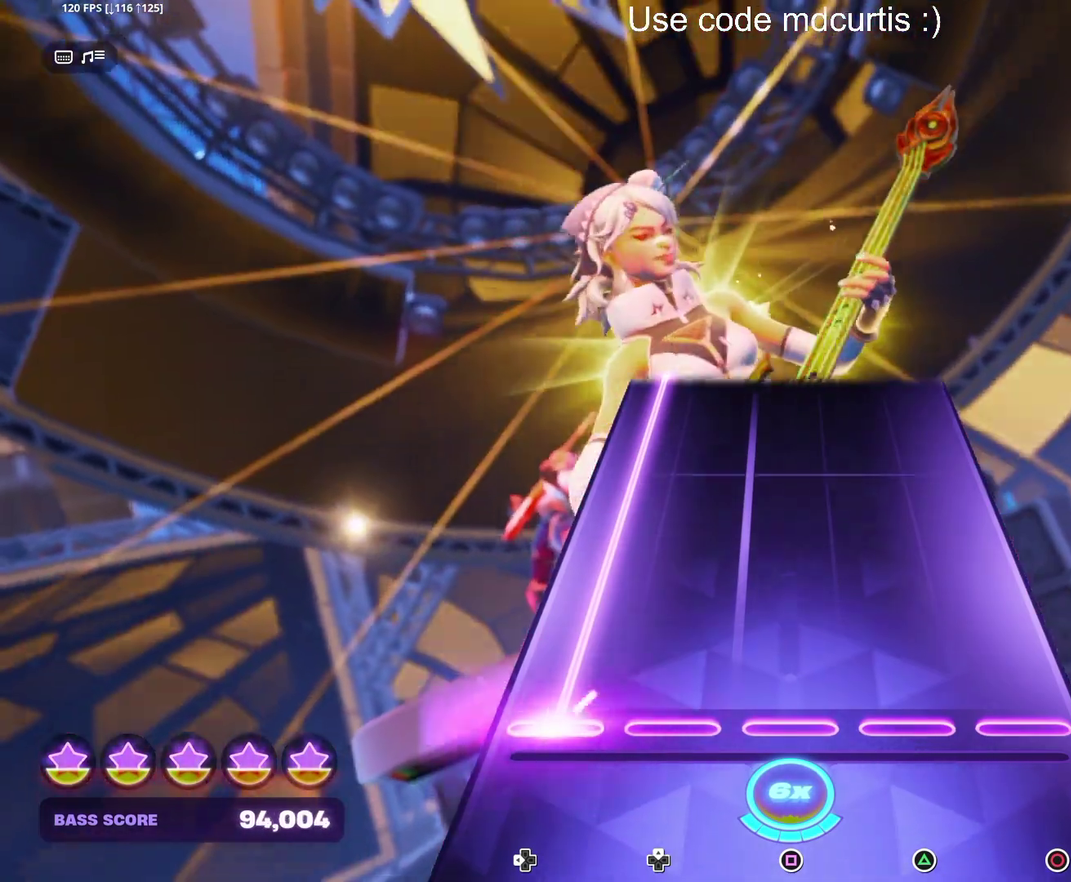
{"buttons": ["DPAD_LEFT"], "events": []}
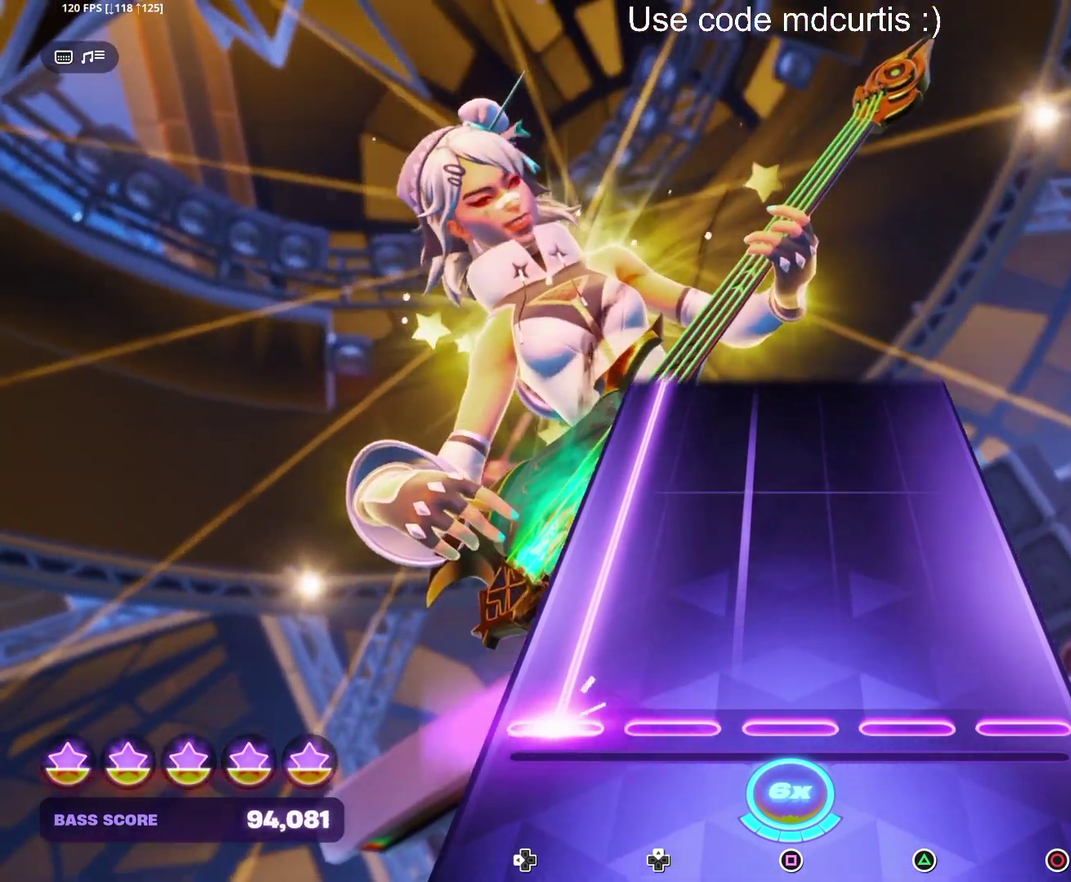
{"buttons": ["DPAD_LEFT"], "events": []}
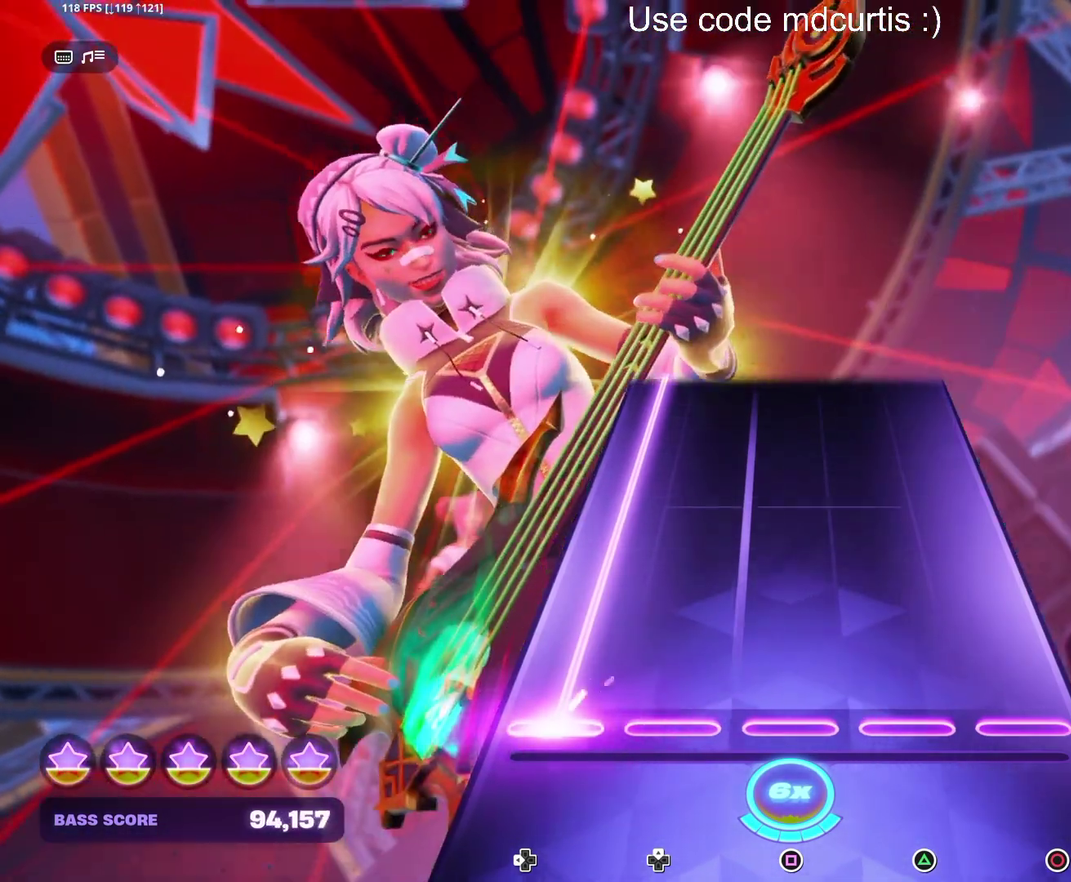
{"buttons": ["DPAD_LEFT"], "events": []}
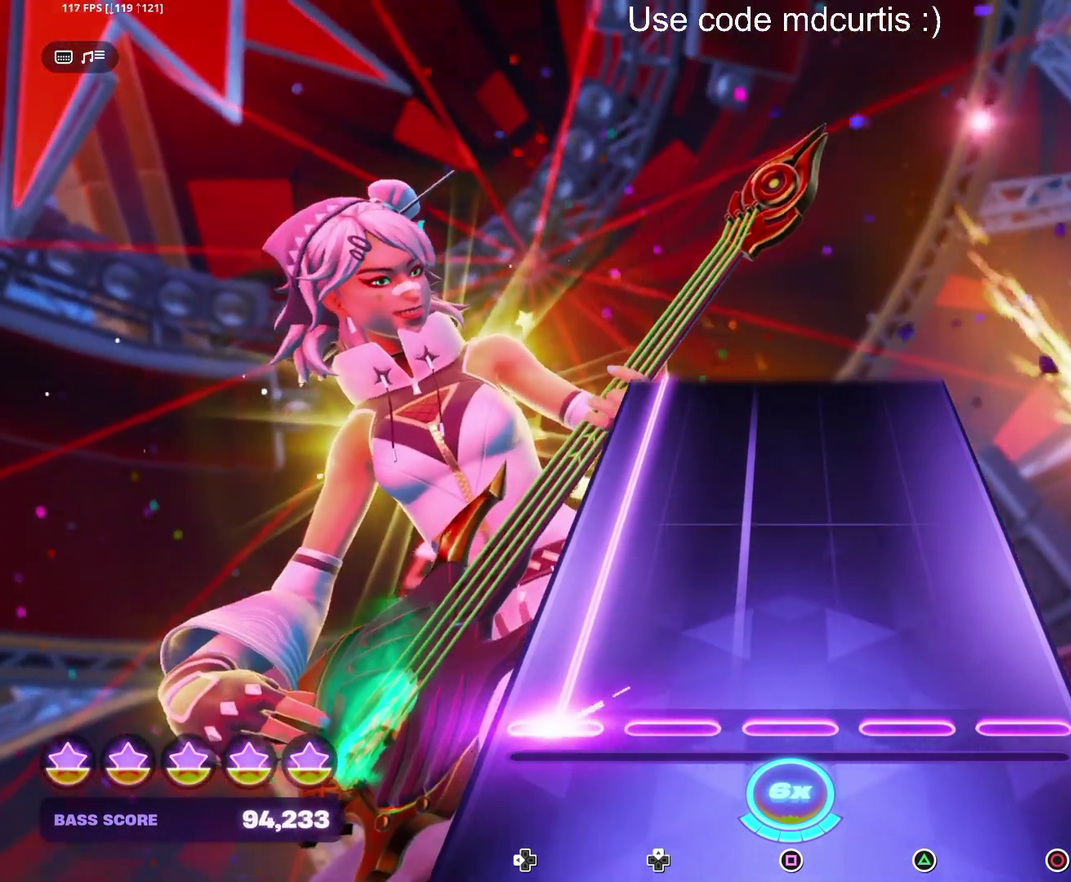
{"buttons": ["DPAD_LEFT"], "events": []}
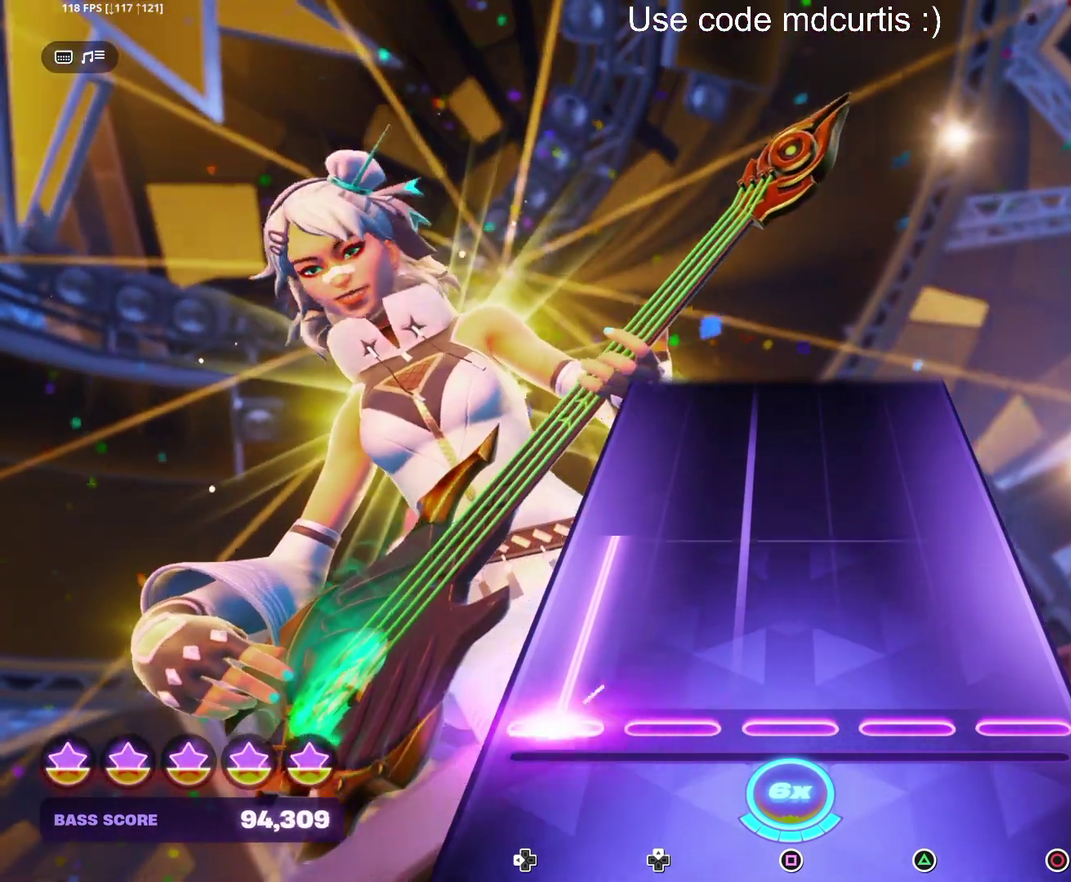
{"buttons": [], "events": [[450, "DPAD_LEFT", "up"]]}
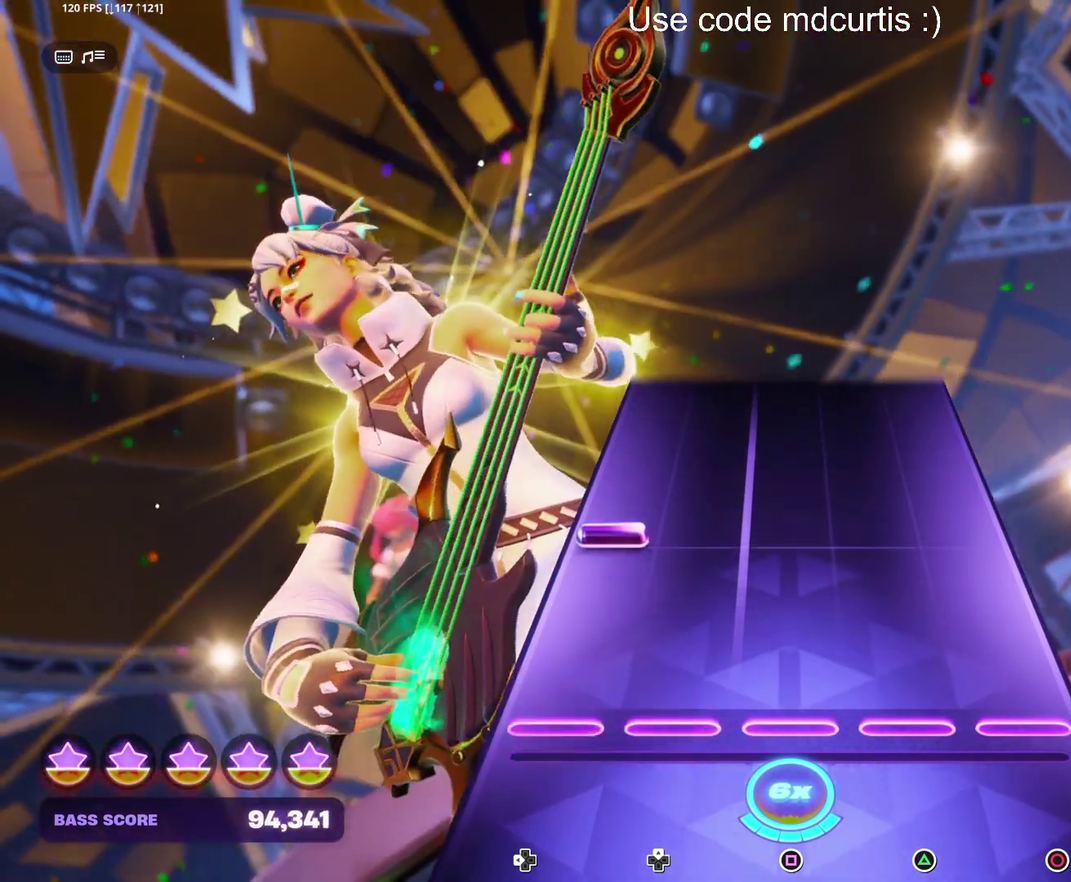
{"buttons": [], "events": [[217, "DPAD_LEFT", "down"], [317, "DPAD_LEFT", "up"]]}
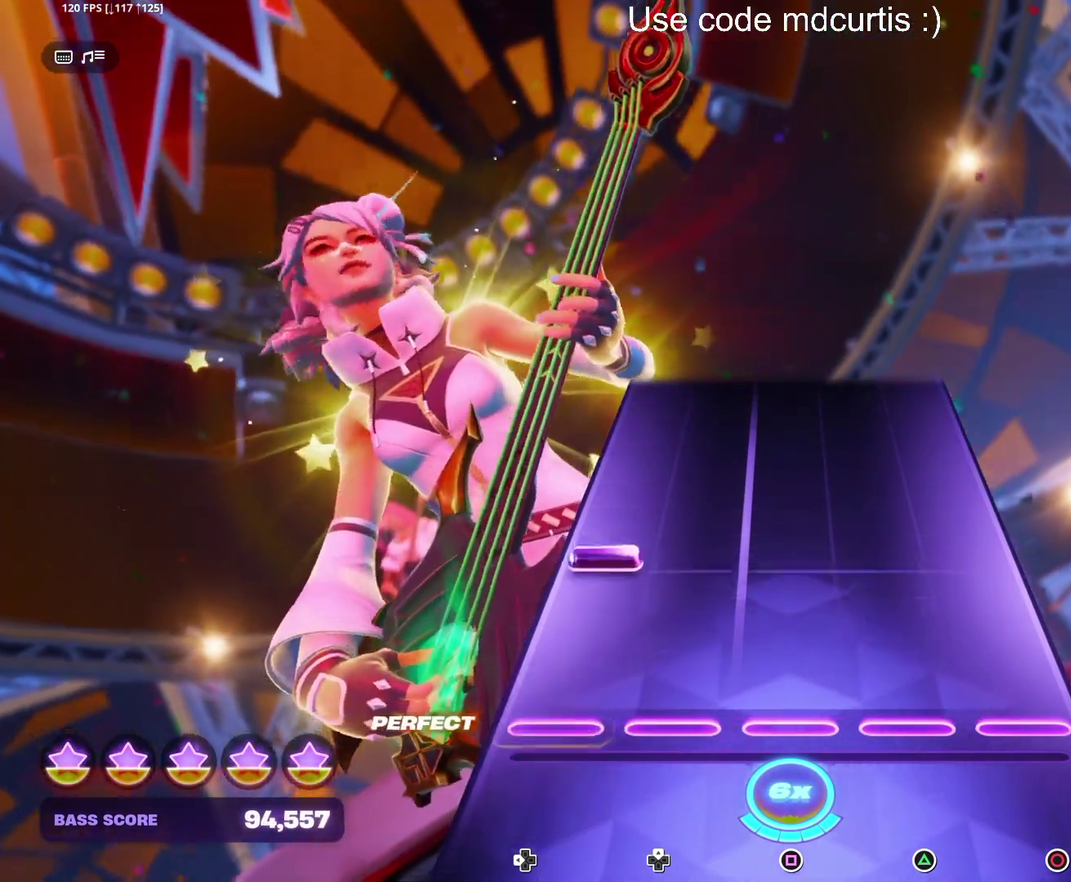
{"buttons": [], "events": [[200, "DPAD_LEFT", "down"], [300, "DPAD_LEFT", "up"]]}
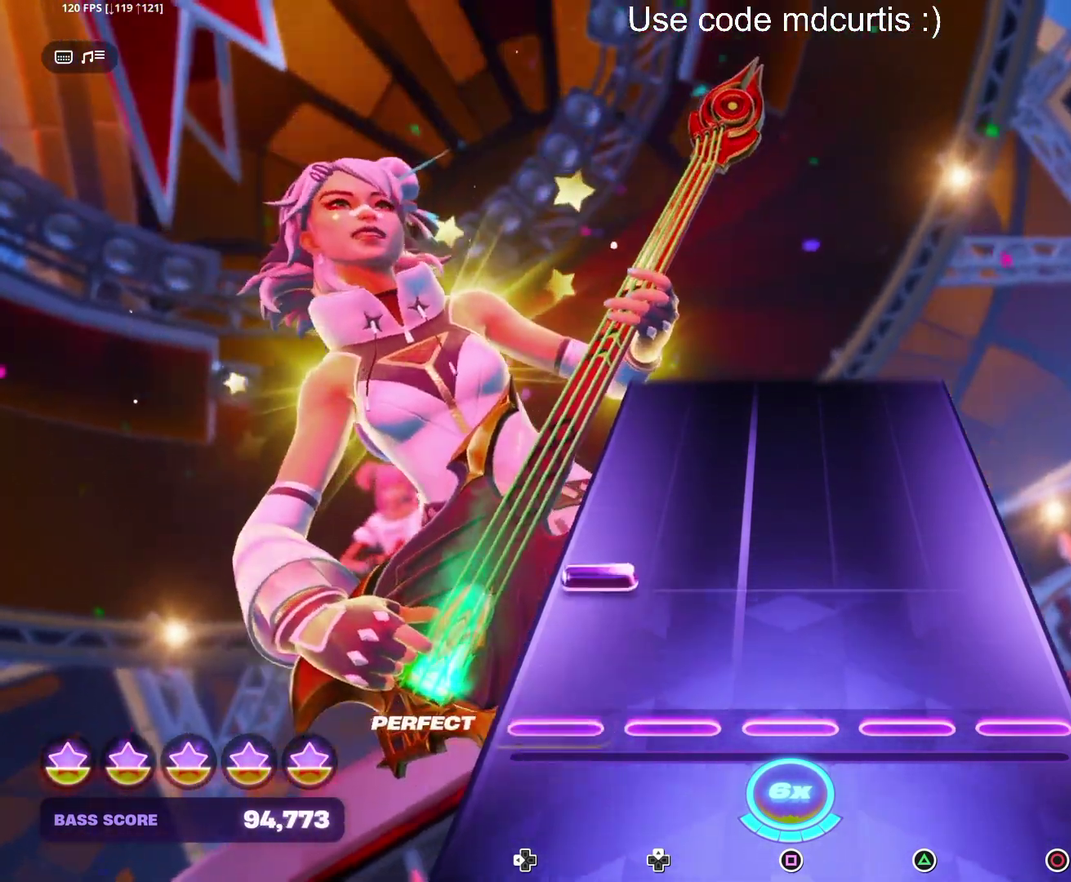
{"buttons": [], "events": [[167, "DPAD_LEFT", "down"], [283, "DPAD_LEFT", "up"]]}
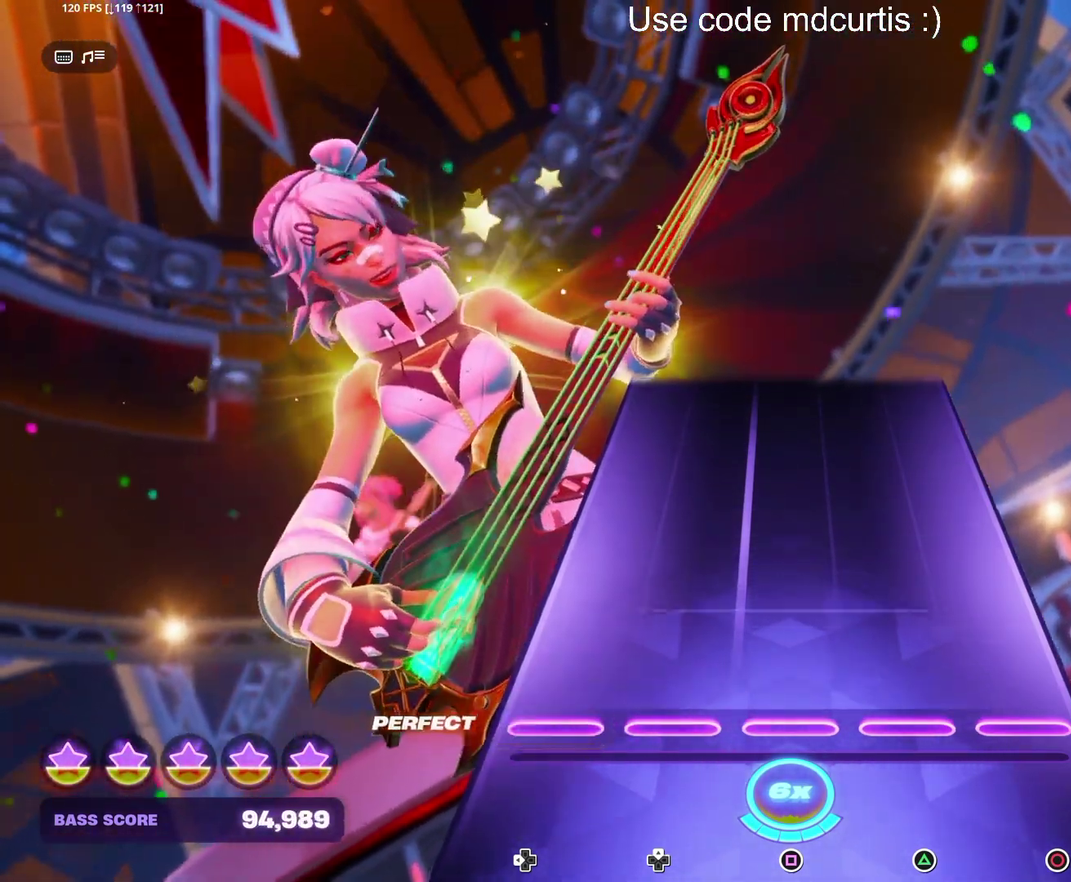
{"buttons": [], "events": []}
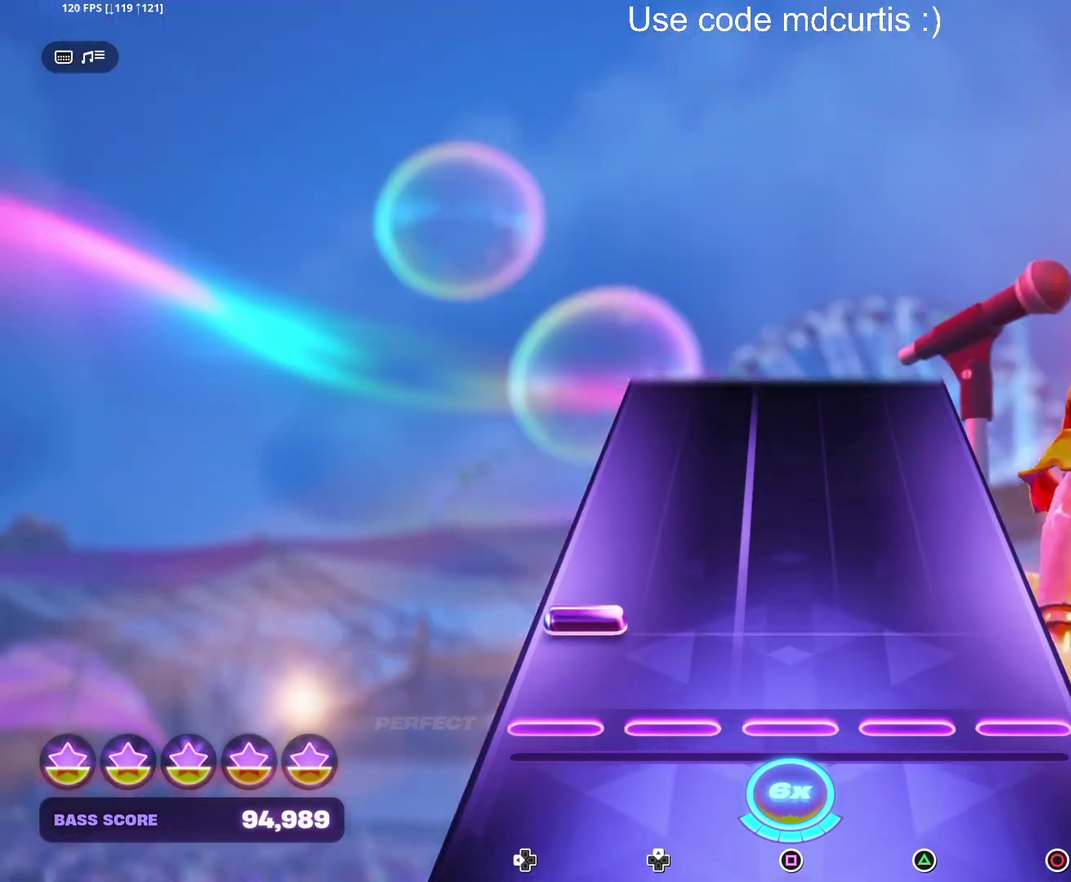
{"buttons": [], "events": [[117, "DPAD_LEFT", "down"], [233, "DPAD_LEFT", "up"]]}
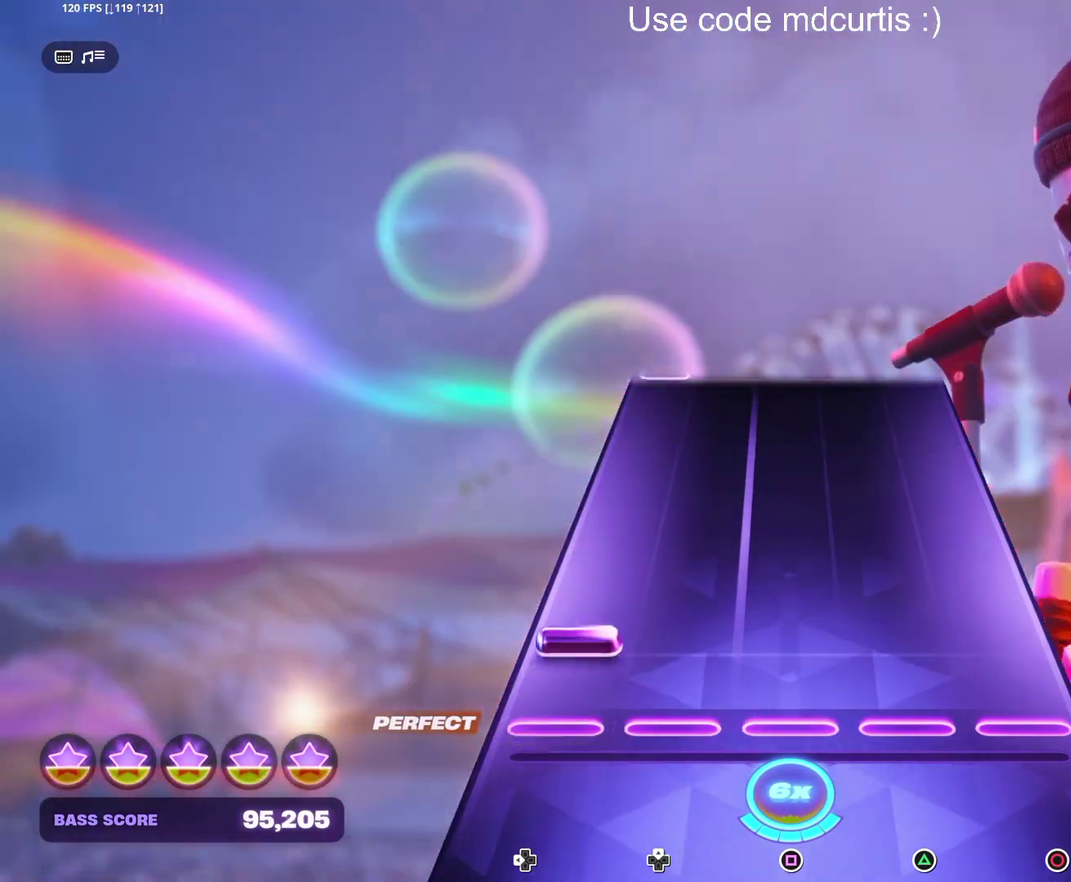
{"buttons": [], "events": [[100, "DPAD_LEFT", "down"], [200, "DPAD_LEFT", "up"]]}
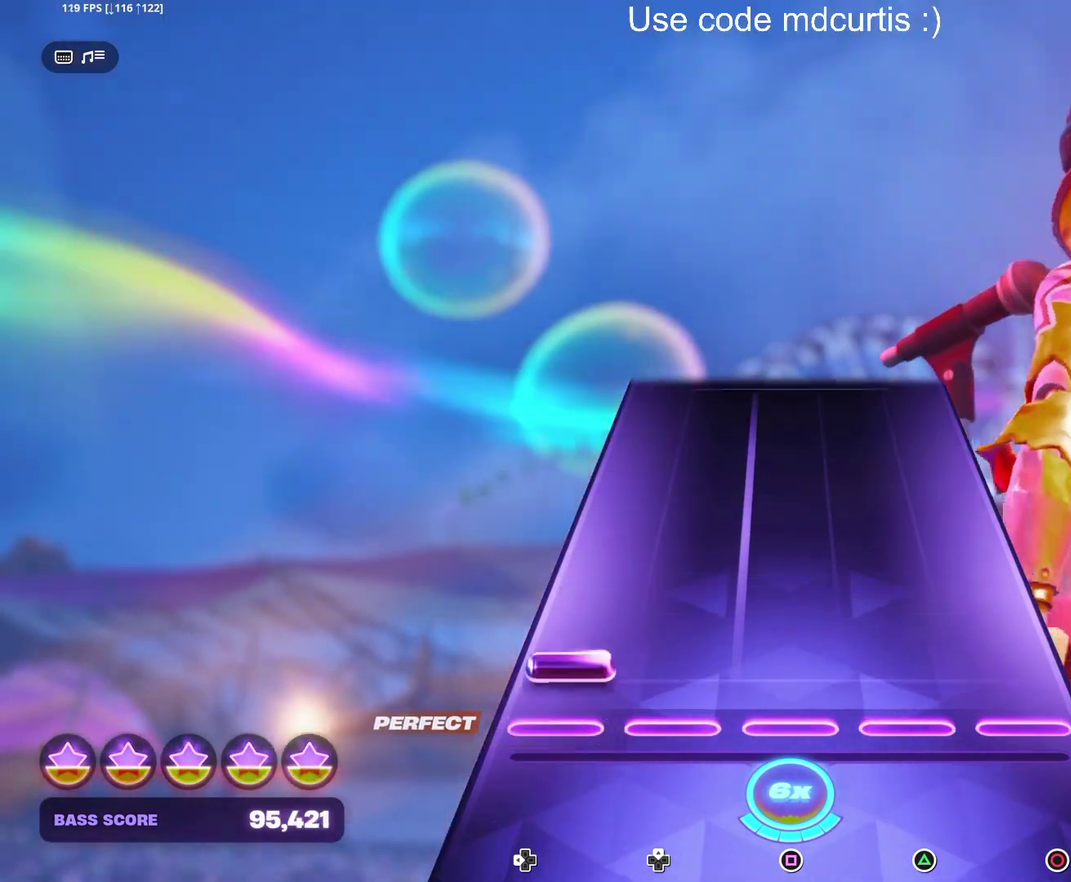
{"buttons": ["DPAD_LEFT"], "events": [[83, "DPAD_LEFT", "down"]]}
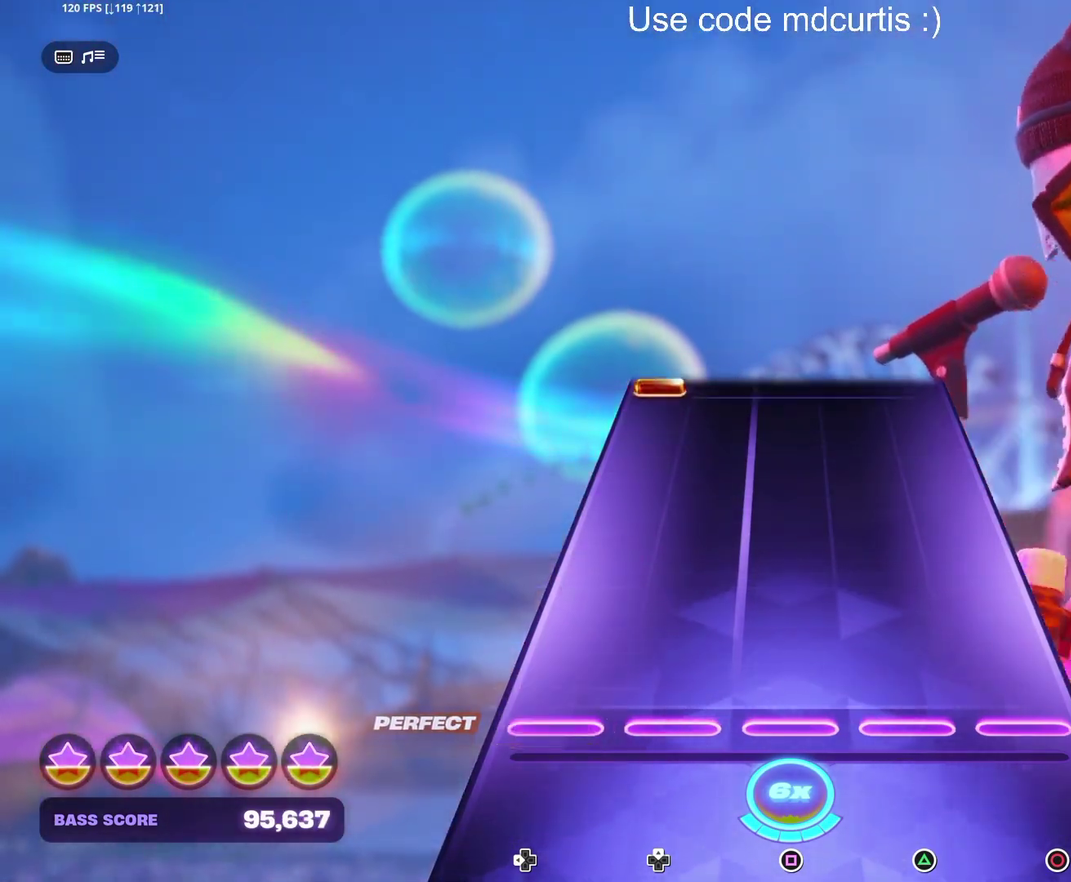
{"buttons": [], "events": [[17, "DPAD_LEFT", "up"]]}
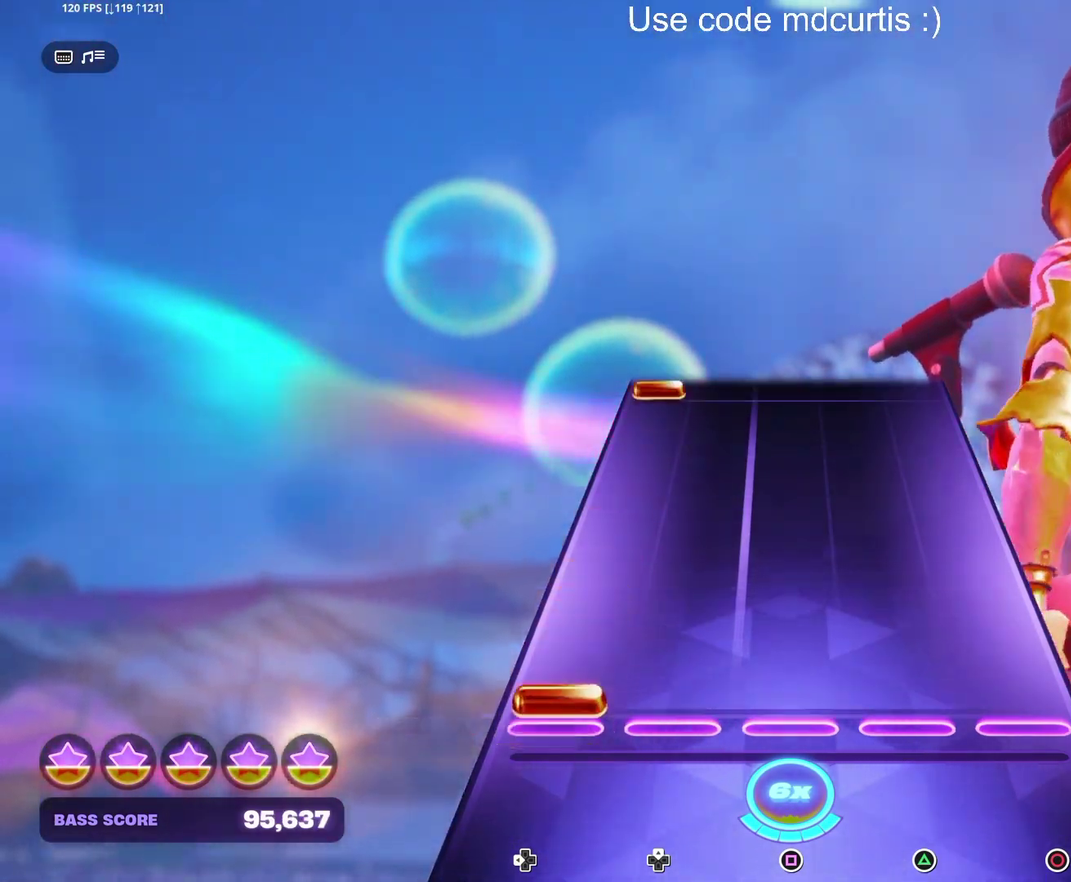
{"buttons": ["DPAD_LEFT"], "events": [[17, "DPAD_LEFT", "down"], [133, "DPAD_LEFT", "up"], [500, "DPAD_LEFT", "down"]]}
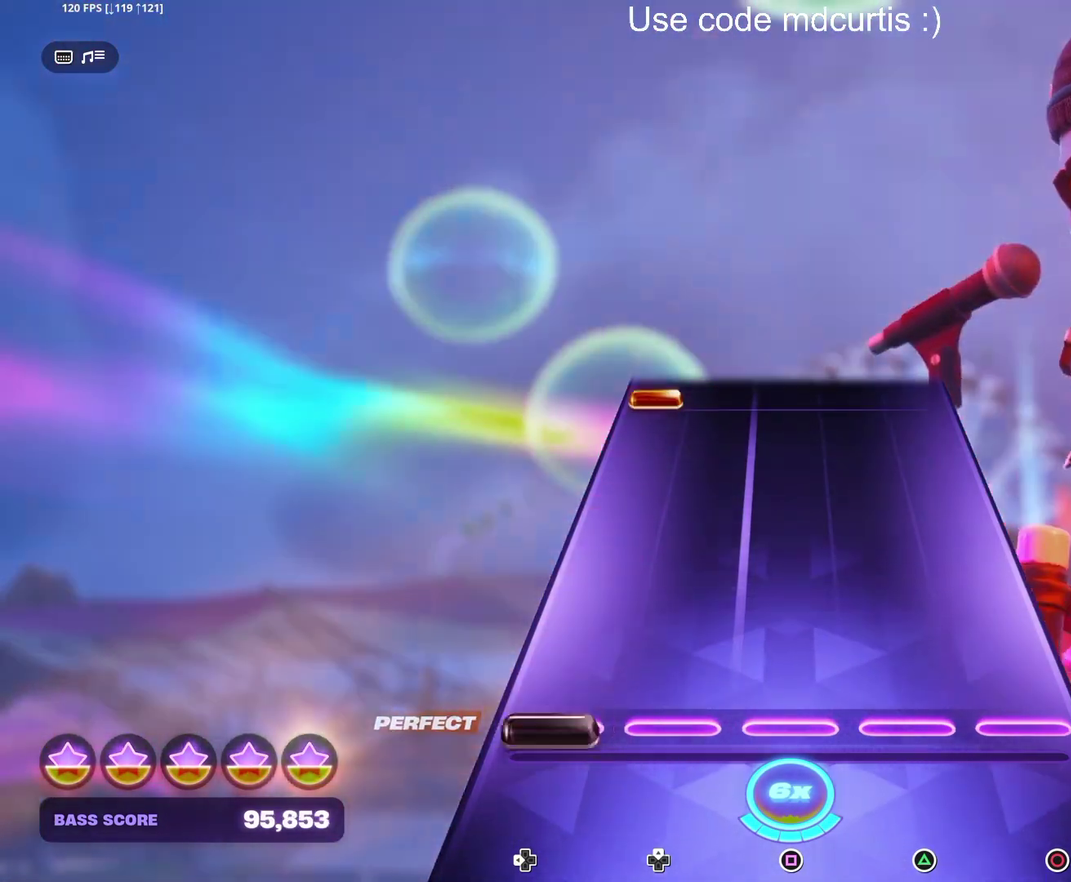
{"buttons": ["DPAD_LEFT"], "events": [[117, "DPAD_LEFT", "up"], [483, "DPAD_LEFT", "down"]]}
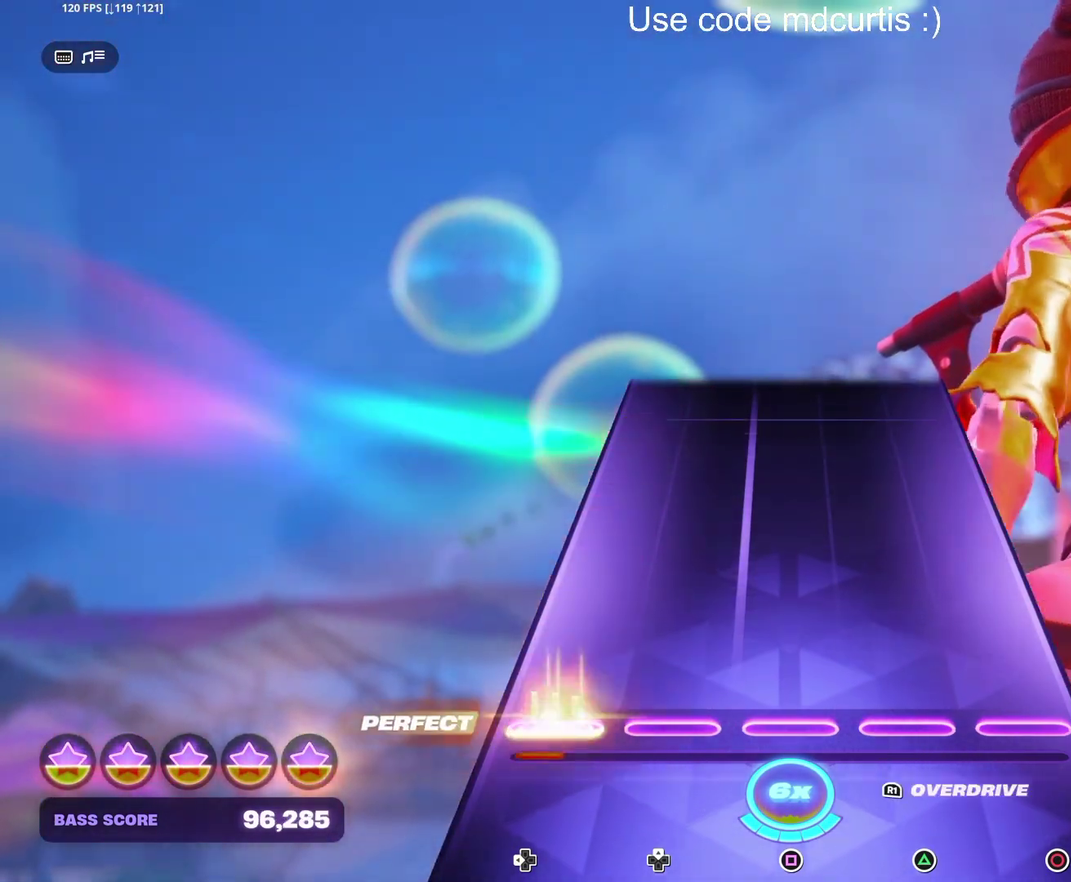
{"buttons": [], "events": [[100, "DPAD_LEFT", "up"]]}
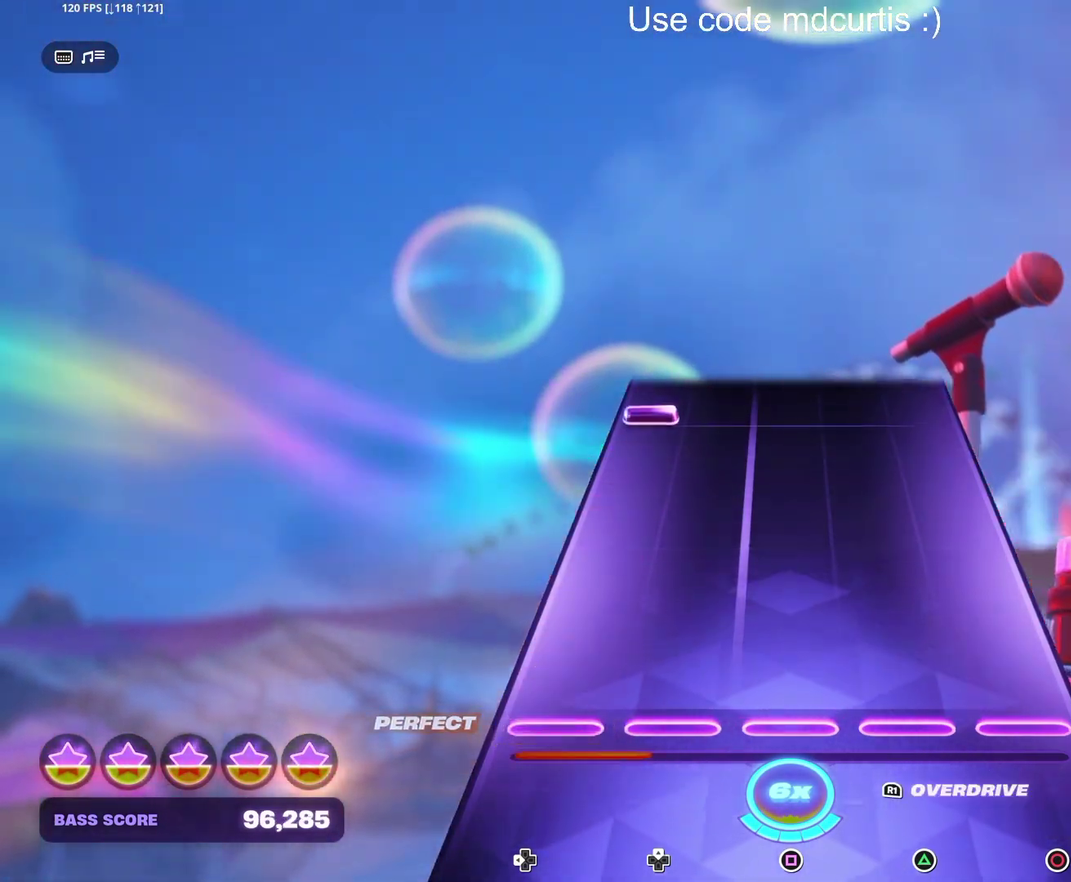
{"buttons": ["DPAD_LEFT"], "events": [[433, "DPAD_LEFT", "down"]]}
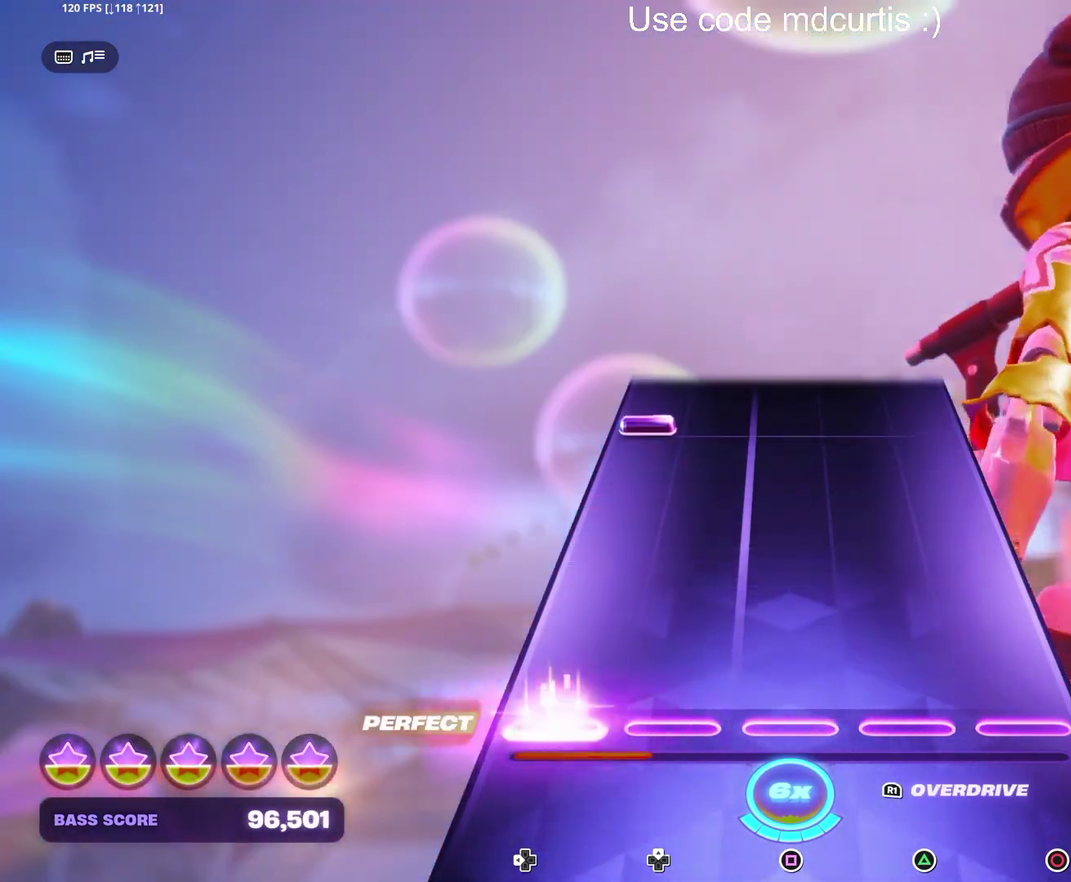
{"buttons": ["DPAD_LEFT"], "events": [[50, "DPAD_LEFT", "up"], [400, "DPAD_LEFT", "down"]]}
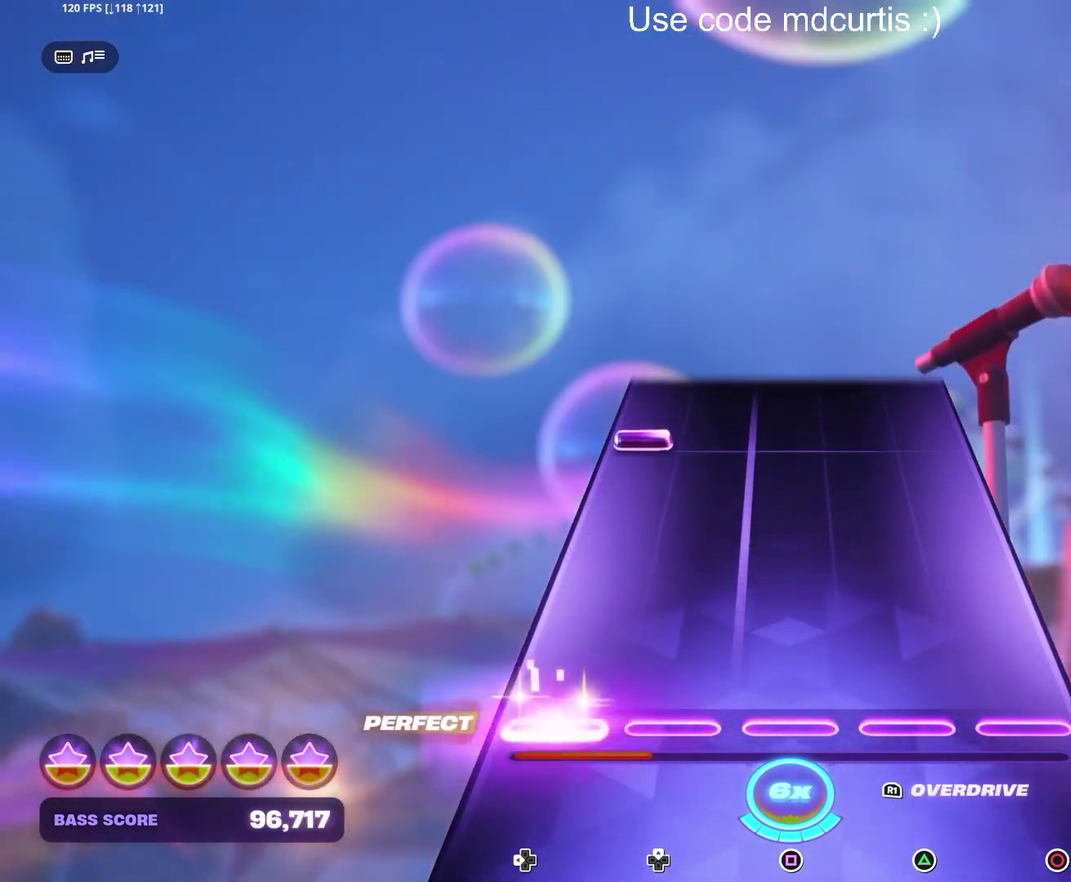
{"buttons": ["DPAD_LEFT"], "events": [[17, "DPAD_LEFT", "up"], [383, "DPAD_LEFT", "down"]]}
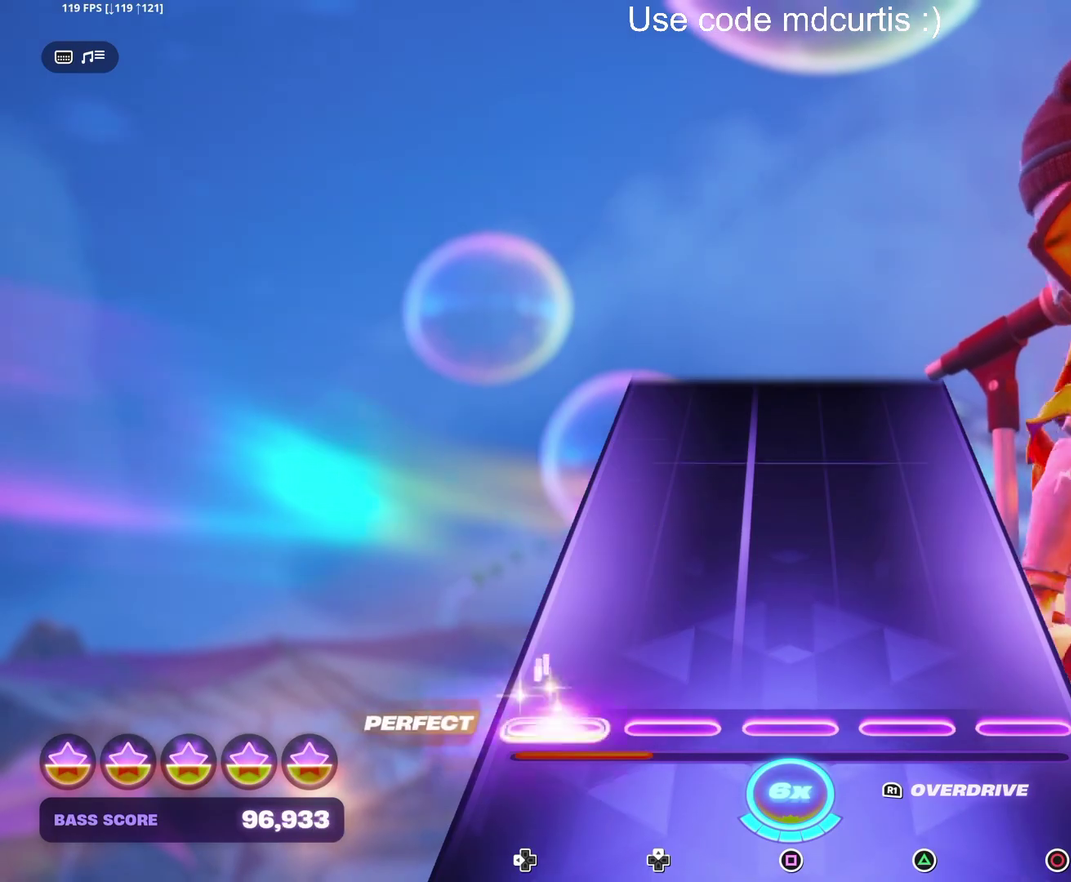
{"buttons": [], "events": [[17, "DPAD_LEFT", "up"]]}